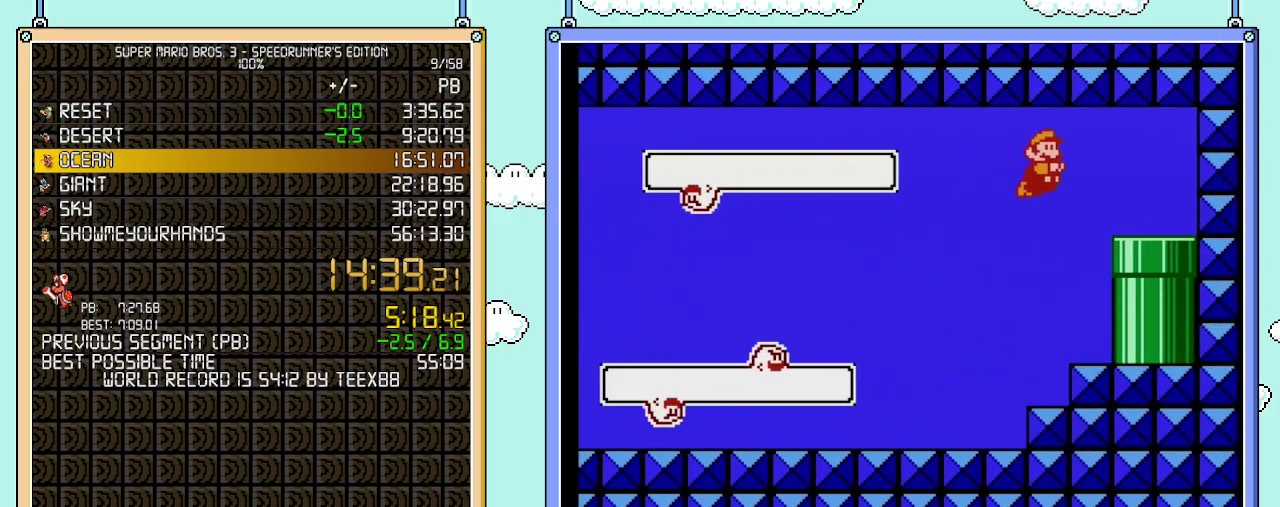
Gameplay with a controller (Nintendo layout); each line is a JSON object with the inputs held at the frame after it. "events" lists button and stick changes between this image and that frame as [ms after this image, input, new state], when the widget could be followed in between. Not read: L3 R3.
{"buttons": ["DPAD_DOWN"], "events": [[400, "DPAD_DOWN", "down"], [400, "DPAD_RIGHT", "up"]]}
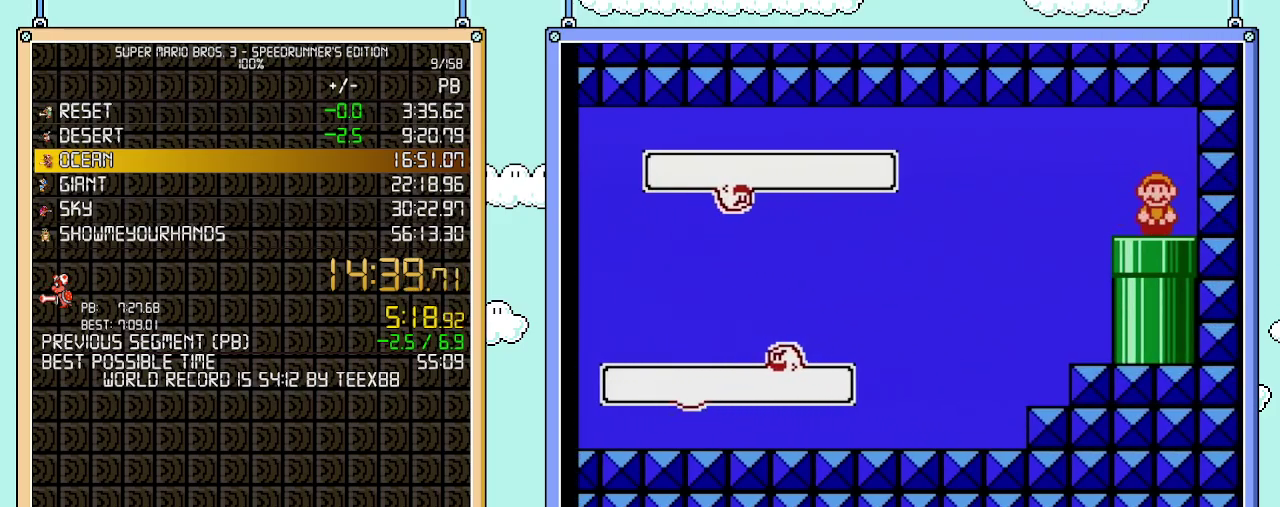
{"buttons": [], "events": [[400, "DPAD_DOWN", "up"]]}
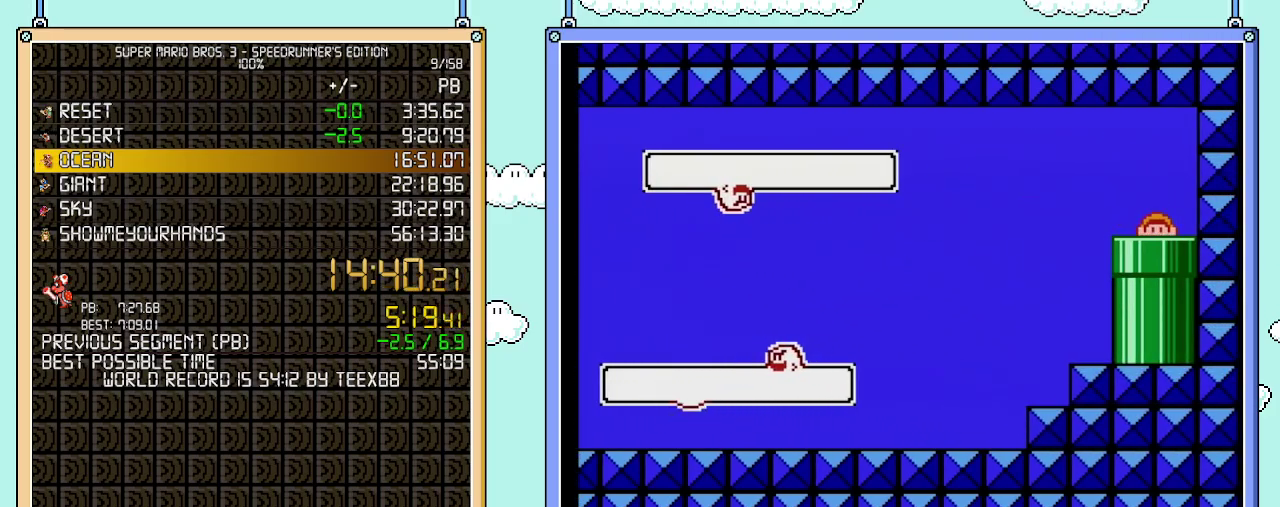
{"buttons": ["B", "DPAD_RIGHT"], "events": [[50, "B", "down"], [183, "DPAD_RIGHT", "down"]]}
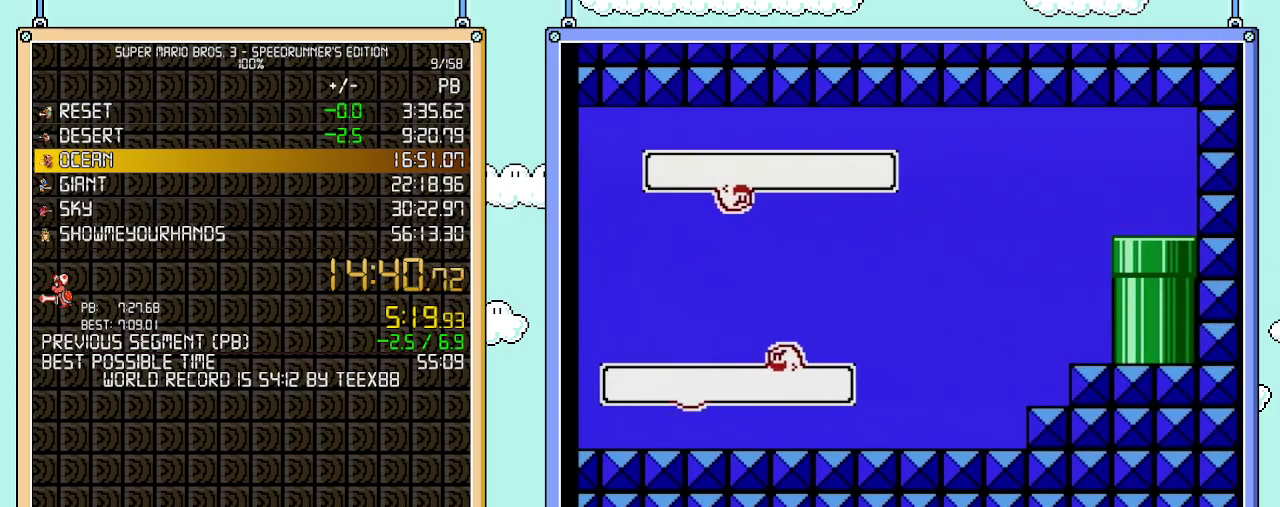
{"buttons": ["B", "DPAD_RIGHT"], "events": []}
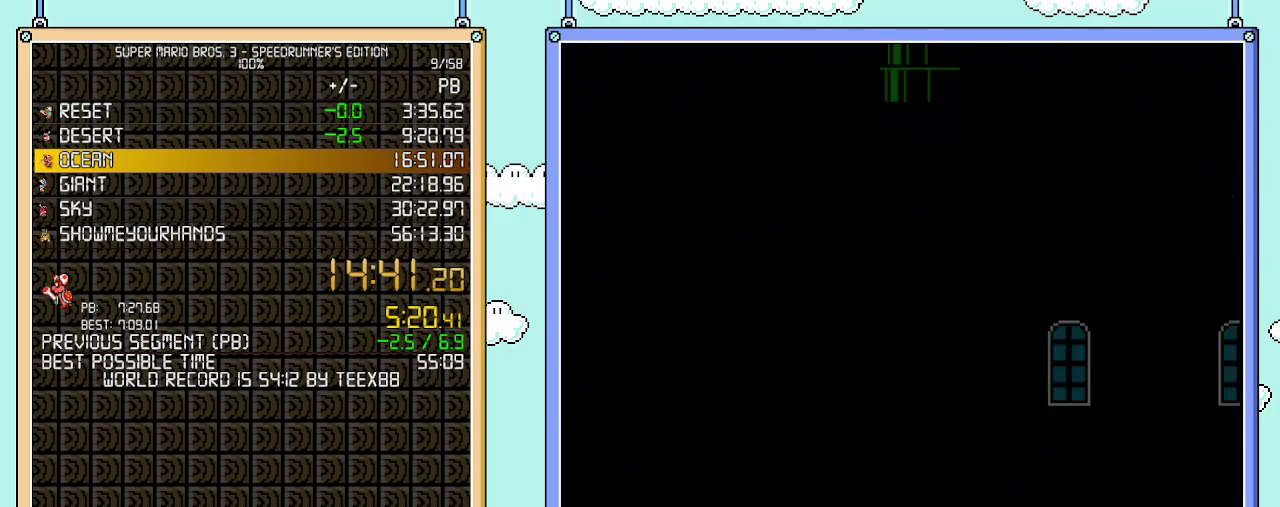
{"buttons": ["B", "DPAD_RIGHT"], "events": []}
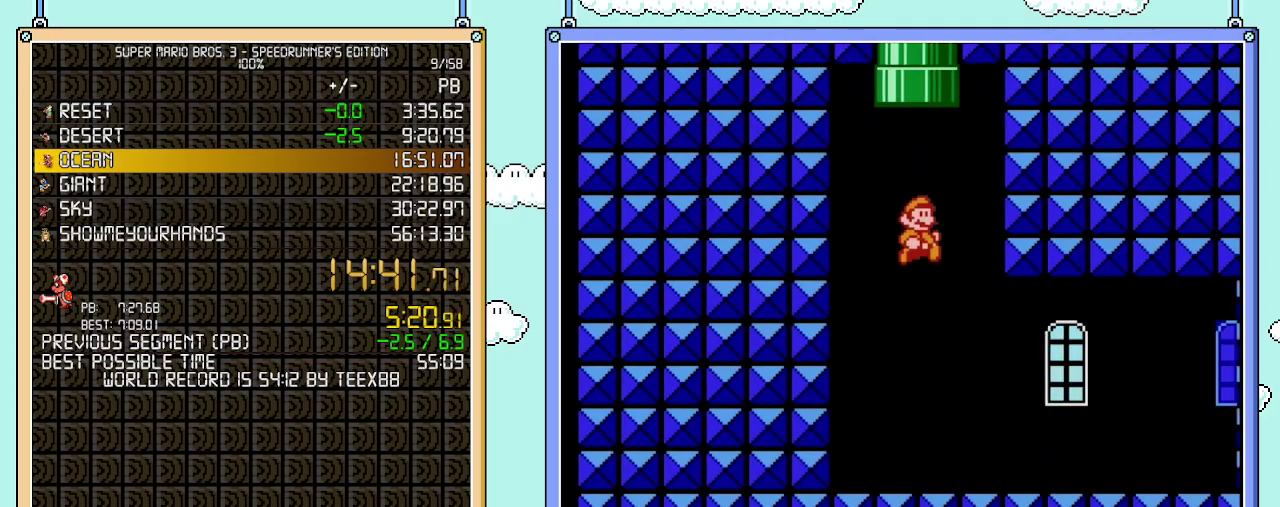
{"buttons": ["B", "DPAD_RIGHT"], "events": [[17, "B", "up"], [367, "B", "down"]]}
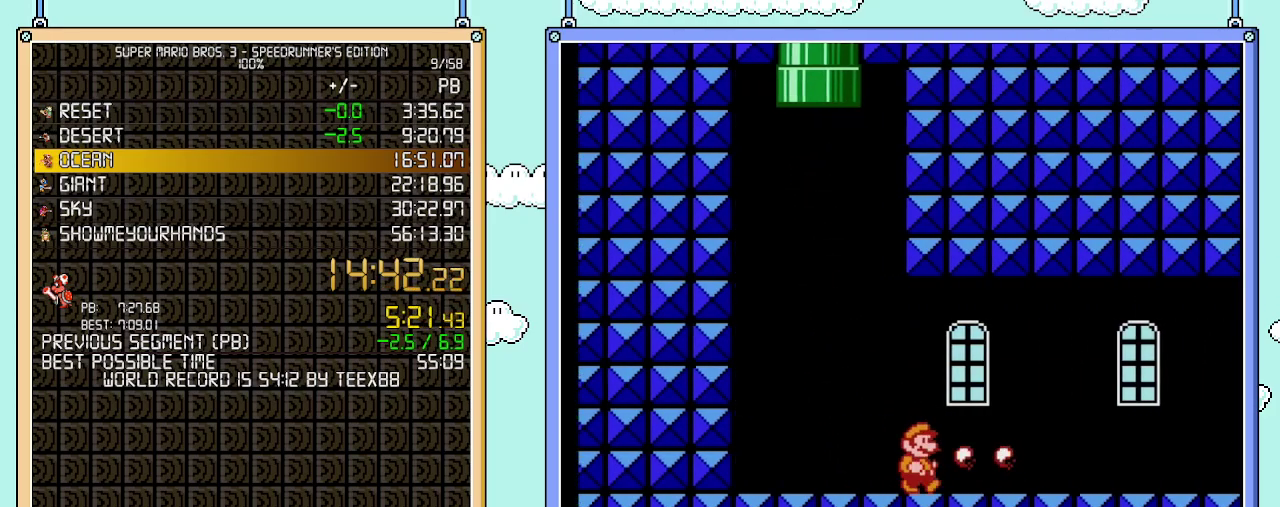
{"buttons": ["B", "DPAD_RIGHT"], "events": []}
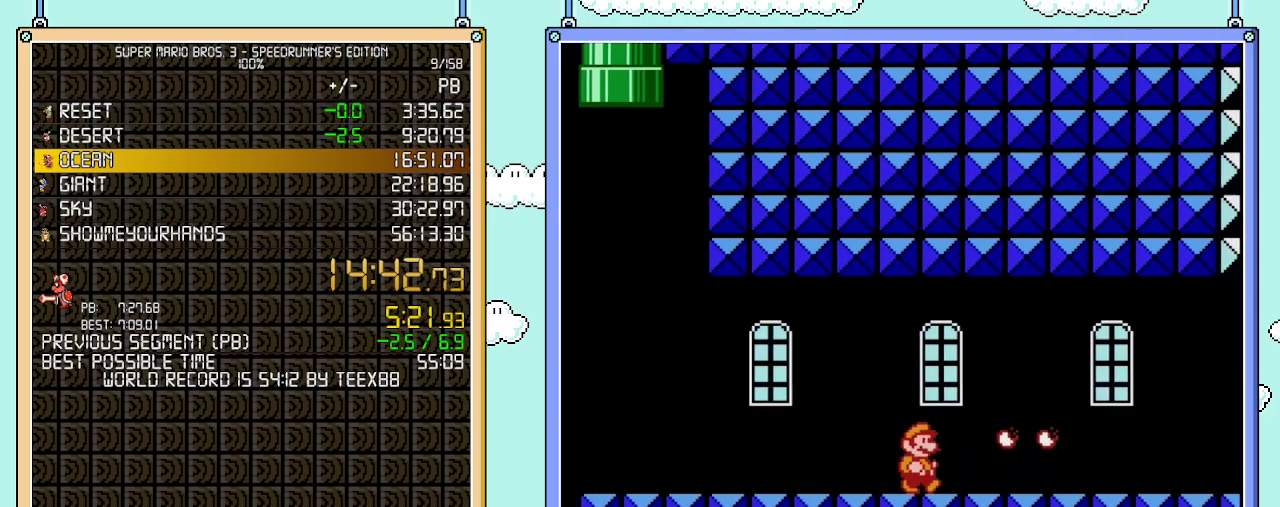
{"buttons": ["B", "DPAD_RIGHT"], "events": []}
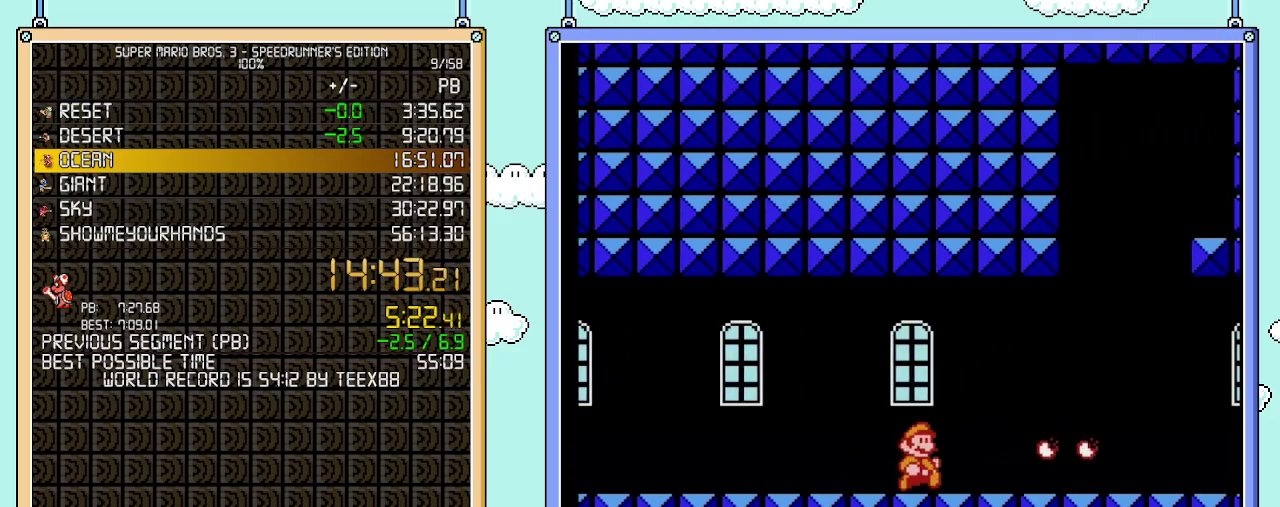
{"buttons": ["B", "DPAD_RIGHT"], "events": []}
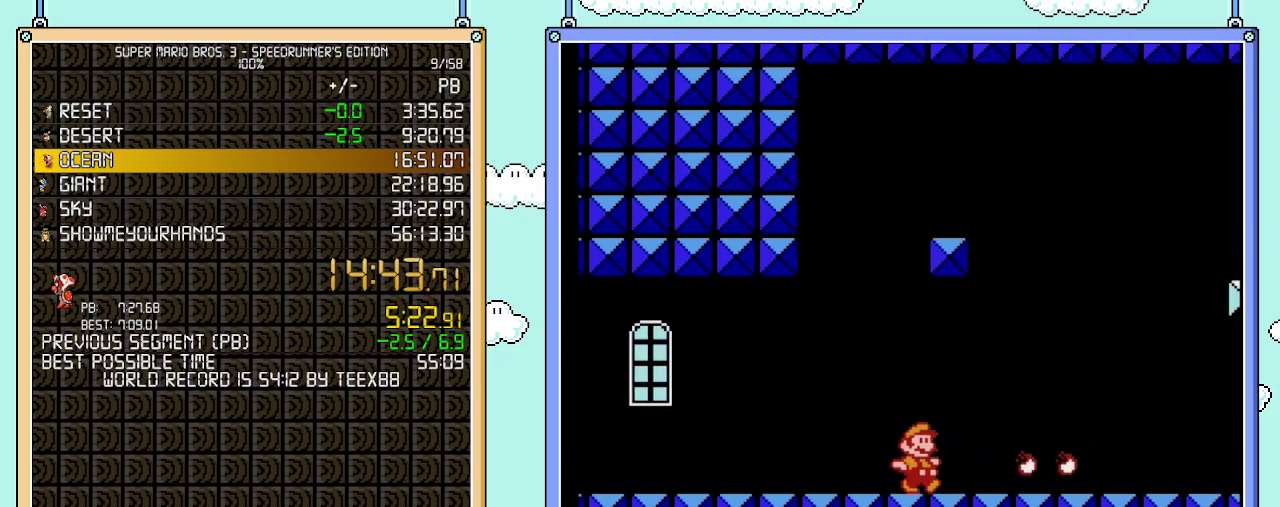
{"buttons": ["DPAD_RIGHT"], "events": [[483, "B", "up"]]}
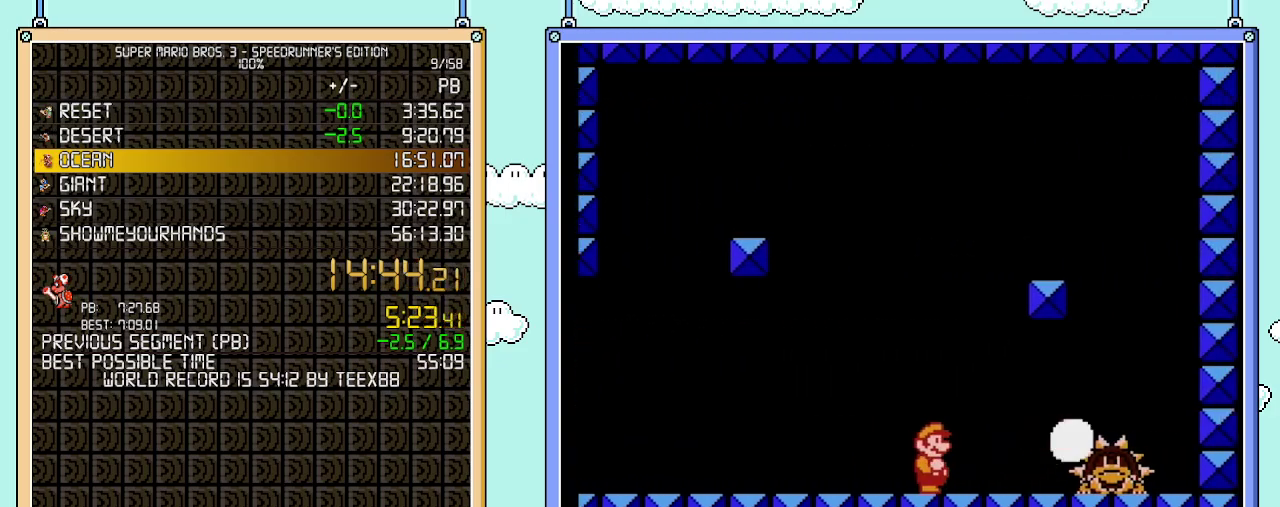
{"buttons": ["B"], "events": [[50, "B", "down"], [150, "B", "up"], [200, "DPAD_RIGHT", "up"], [400, "B", "down"]]}
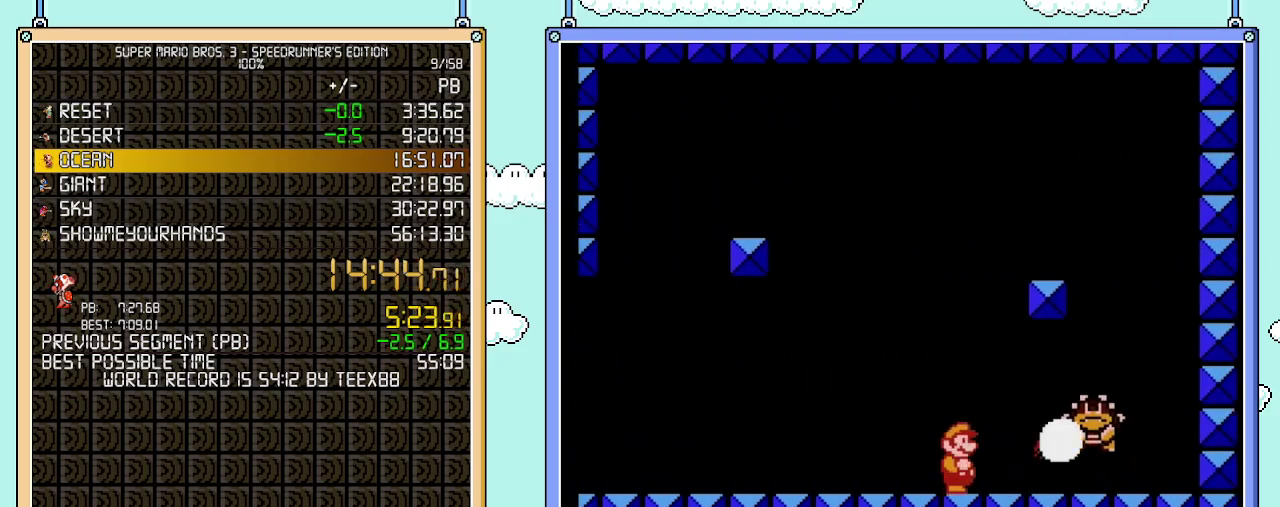
{"buttons": ["DPAD_RIGHT"], "events": [[183, "B", "up"], [183, "DPAD_RIGHT", "down"], [333, "B", "down"], [400, "B", "up"]]}
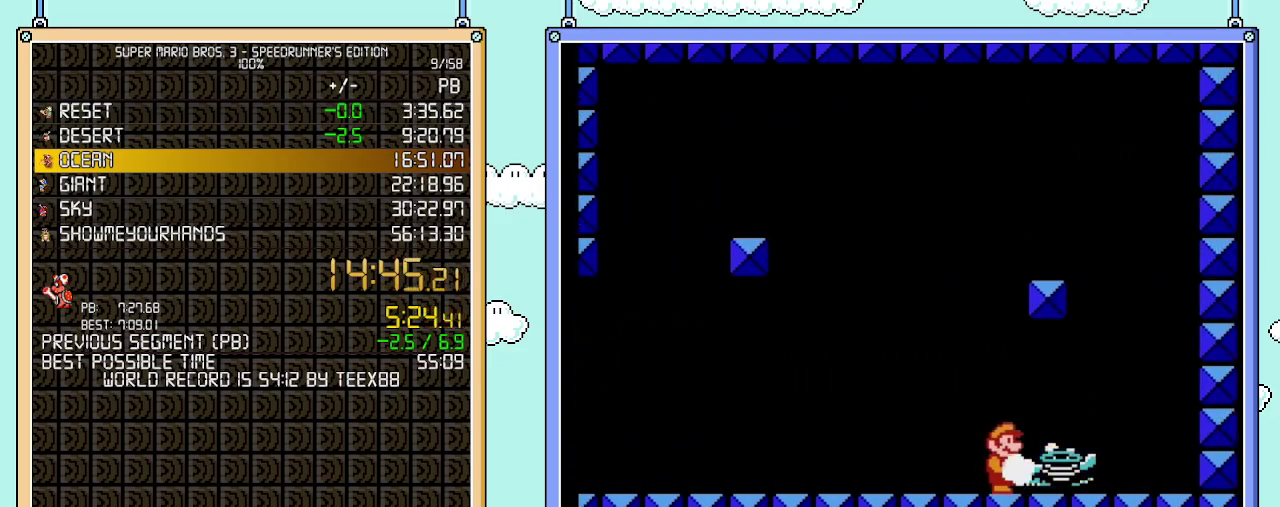
{"buttons": ["DPAD_RIGHT"], "events": [[17, "DPAD_RIGHT", "up"], [400, "DPAD_RIGHT", "down"]]}
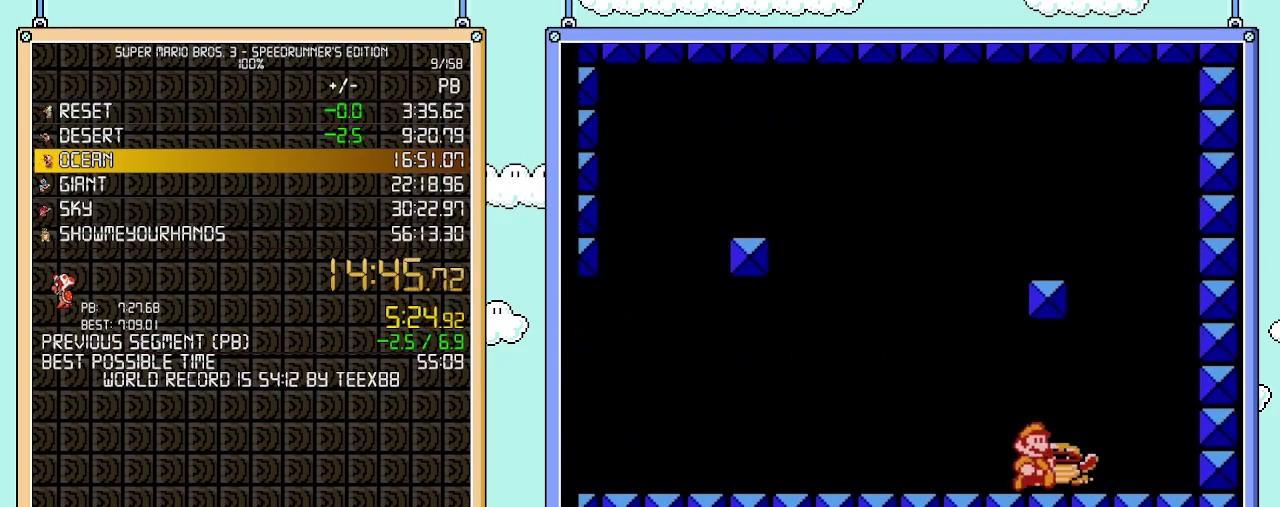
{"buttons": [], "events": [[183, "DPAD_RIGHT", "up"]]}
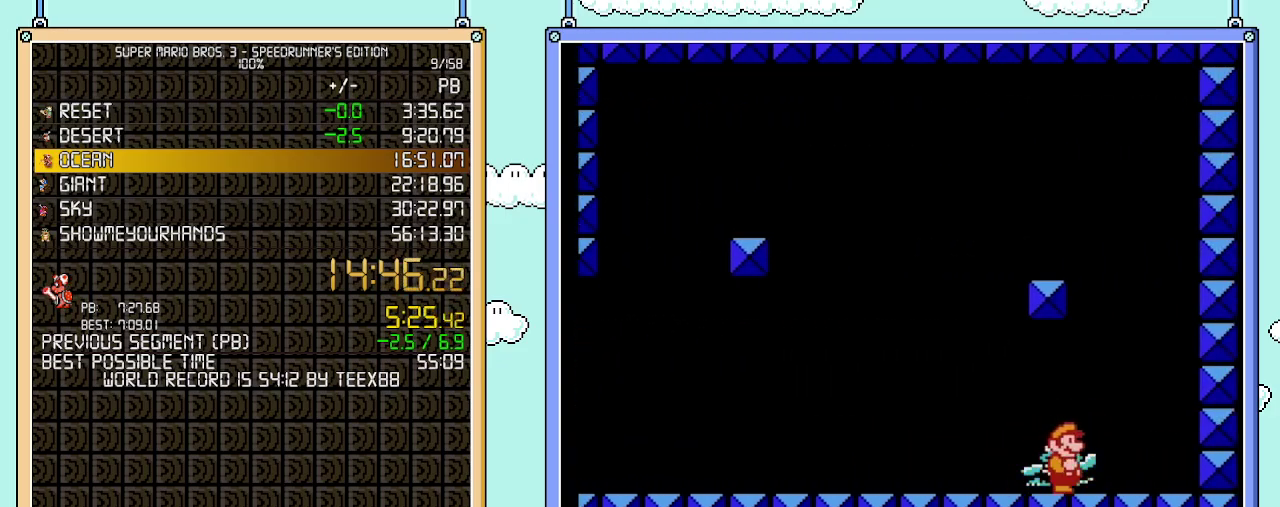
{"buttons": [], "events": []}
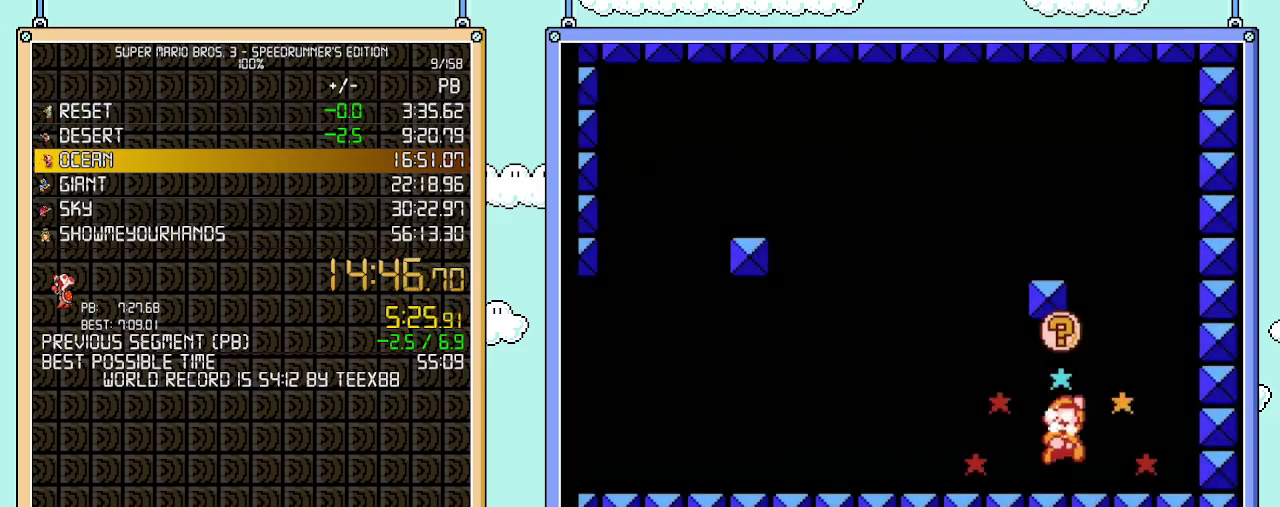
{"buttons": [], "events": [[33, "A", "down"], [117, "A", "up"]]}
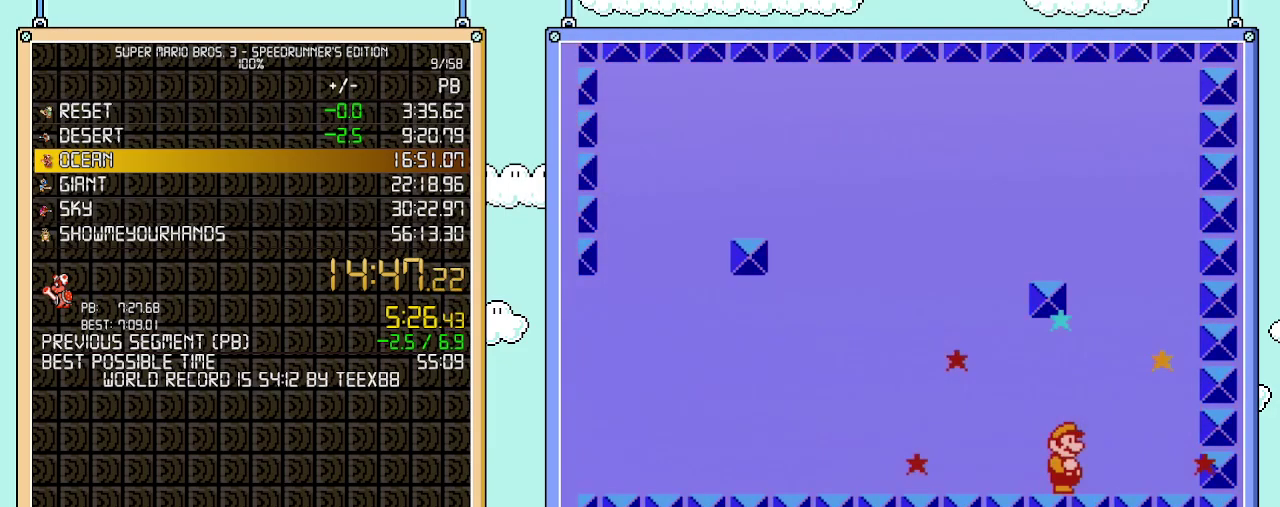
{"buttons": [], "events": []}
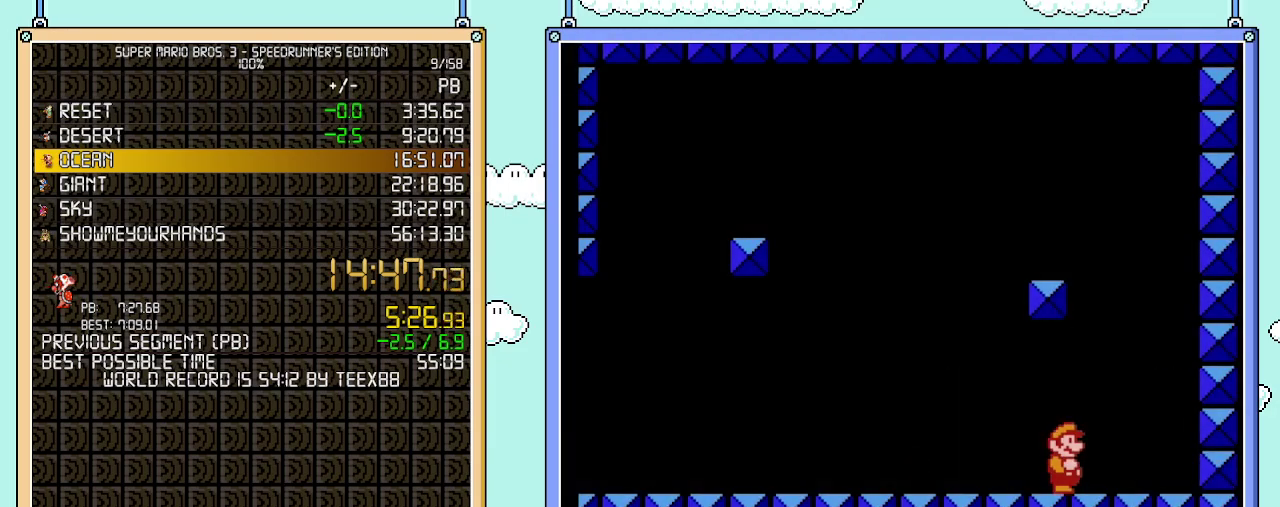
{"buttons": [], "events": []}
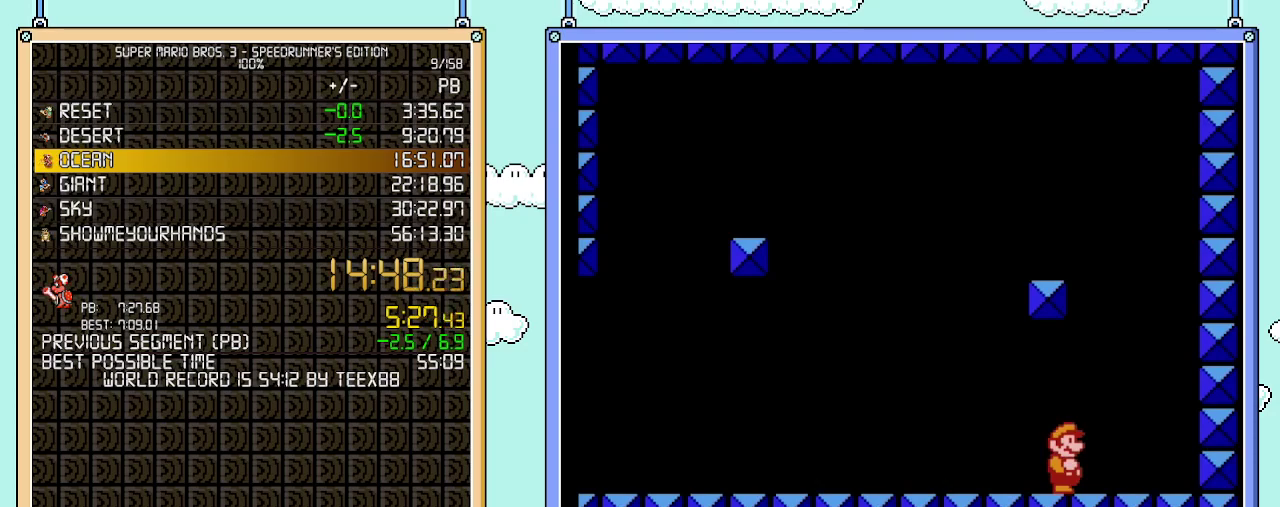
{"buttons": [], "events": []}
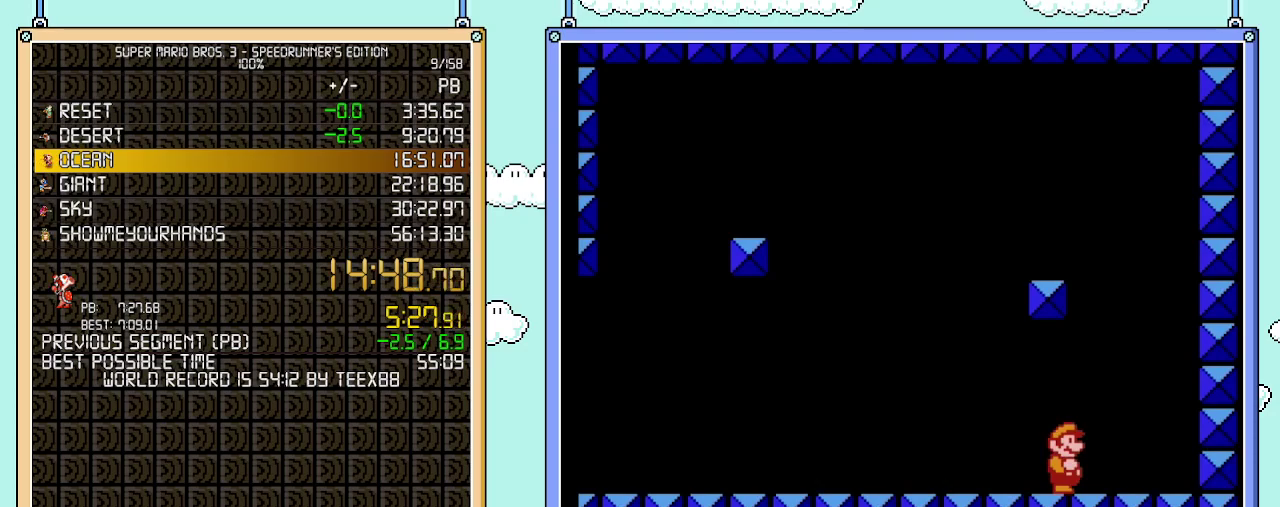
{"buttons": [], "events": [[183, "B", "down"], [250, "B", "up"], [400, "B", "down"], [467, "B", "up"]]}
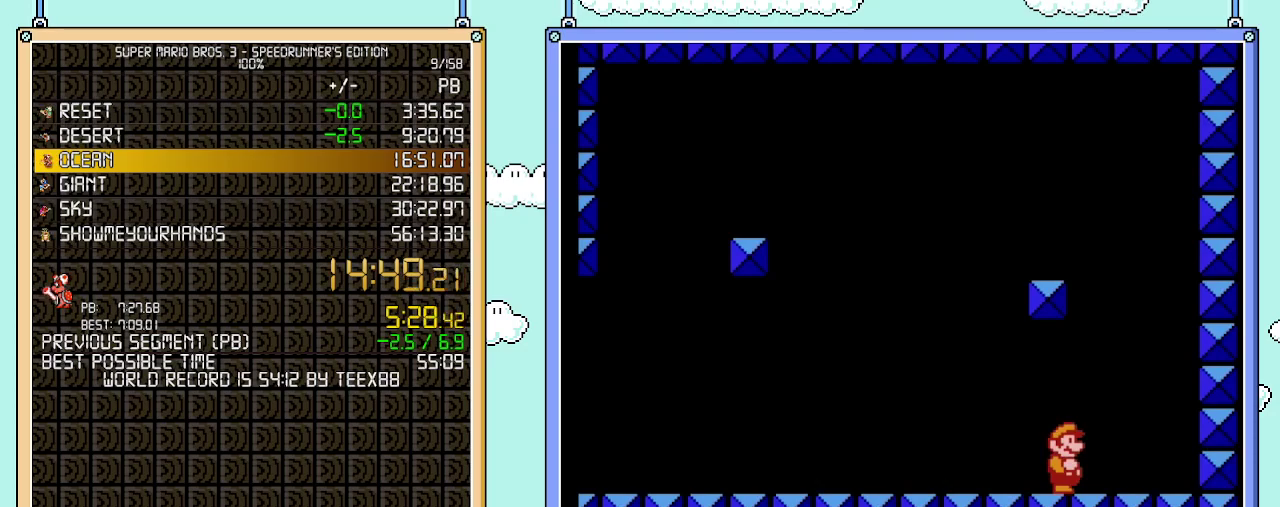
{"buttons": [], "events": [[150, "B", "down"], [217, "B", "up"], [333, "B", "down"], [400, "B", "up"]]}
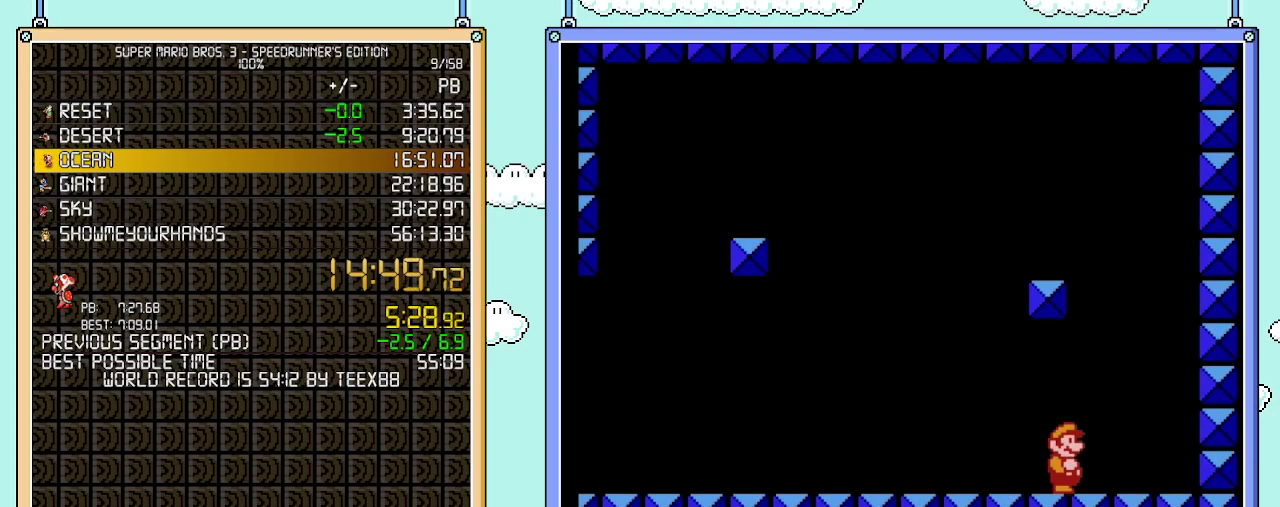
{"buttons": ["B"], "events": [[83, "B", "down"], [150, "B", "up"], [267, "B", "down"], [333, "B", "up"], [500, "B", "down"]]}
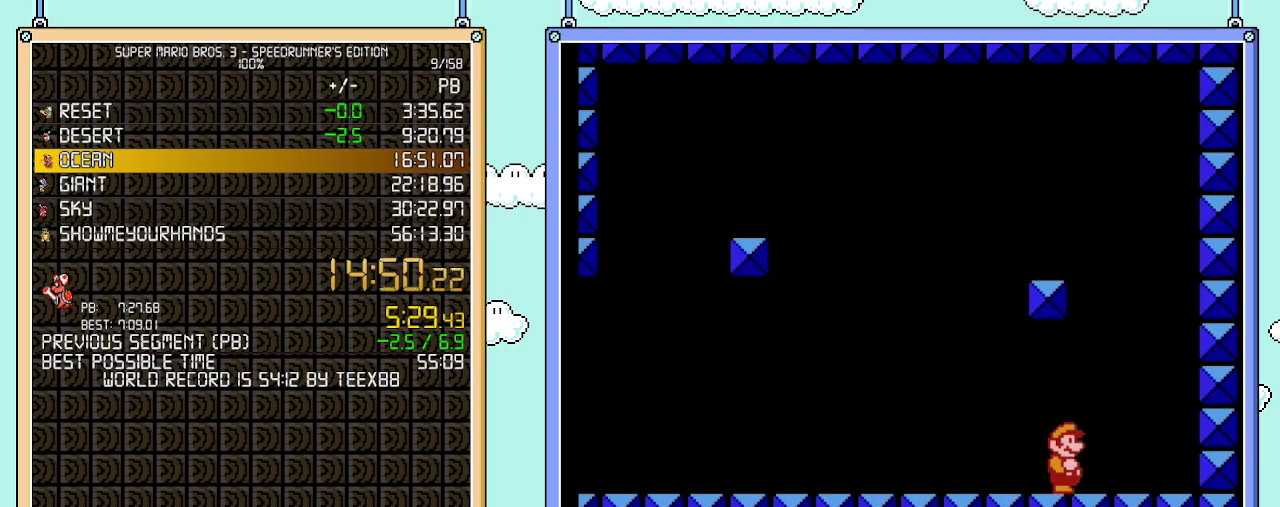
{"buttons": ["B"], "events": [[50, "B", "up"], [183, "B", "down"], [250, "B", "up"], [367, "B", "down"]]}
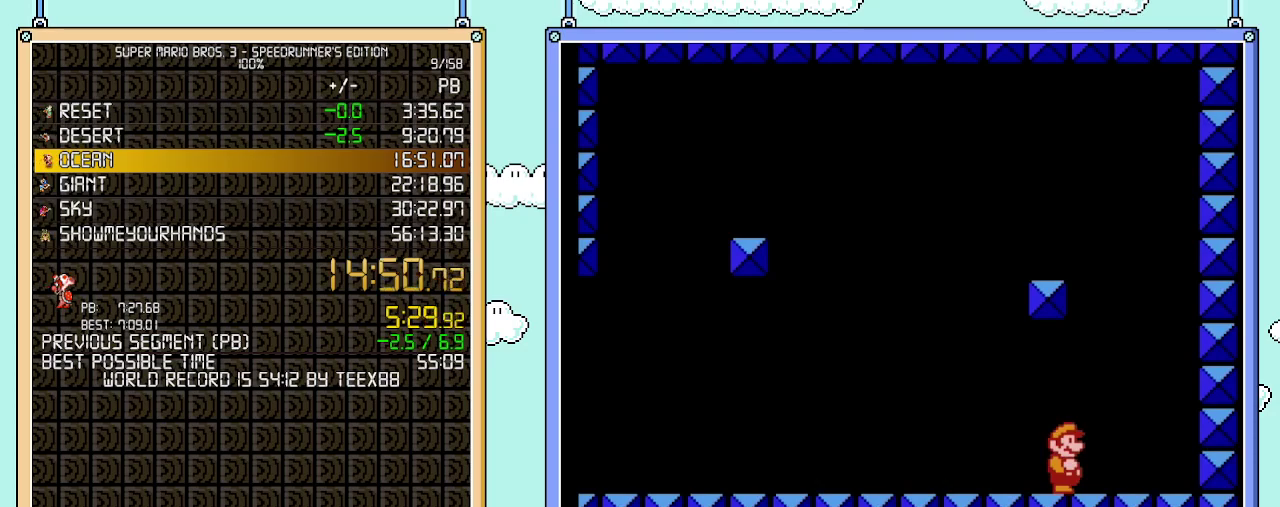
{"buttons": [], "events": [[83, "B", "up"]]}
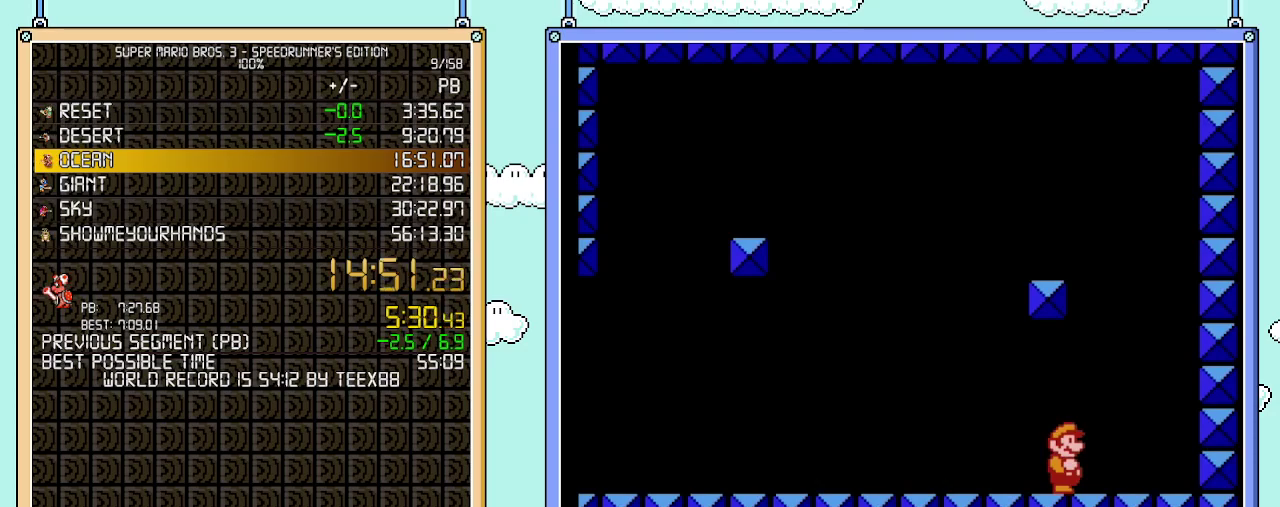
{"buttons": [], "events": []}
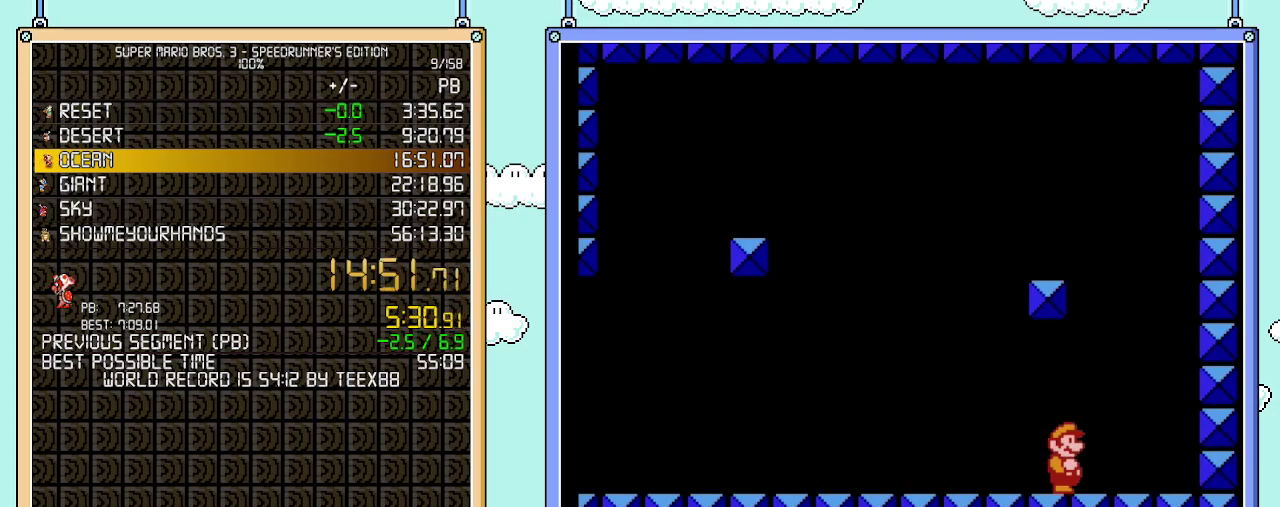
{"buttons": [], "events": []}
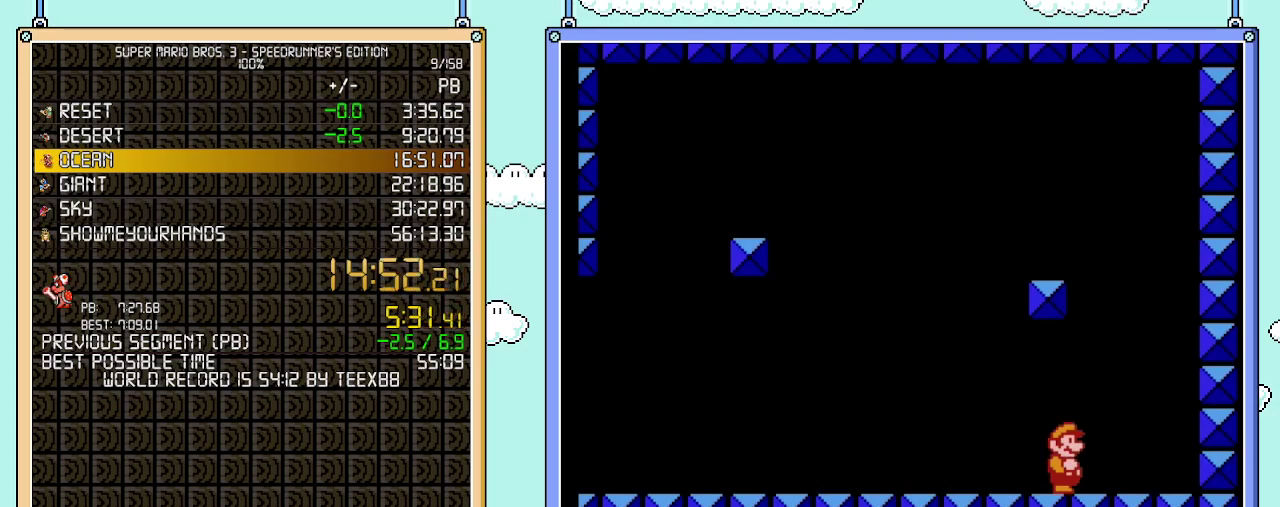
{"buttons": [], "events": []}